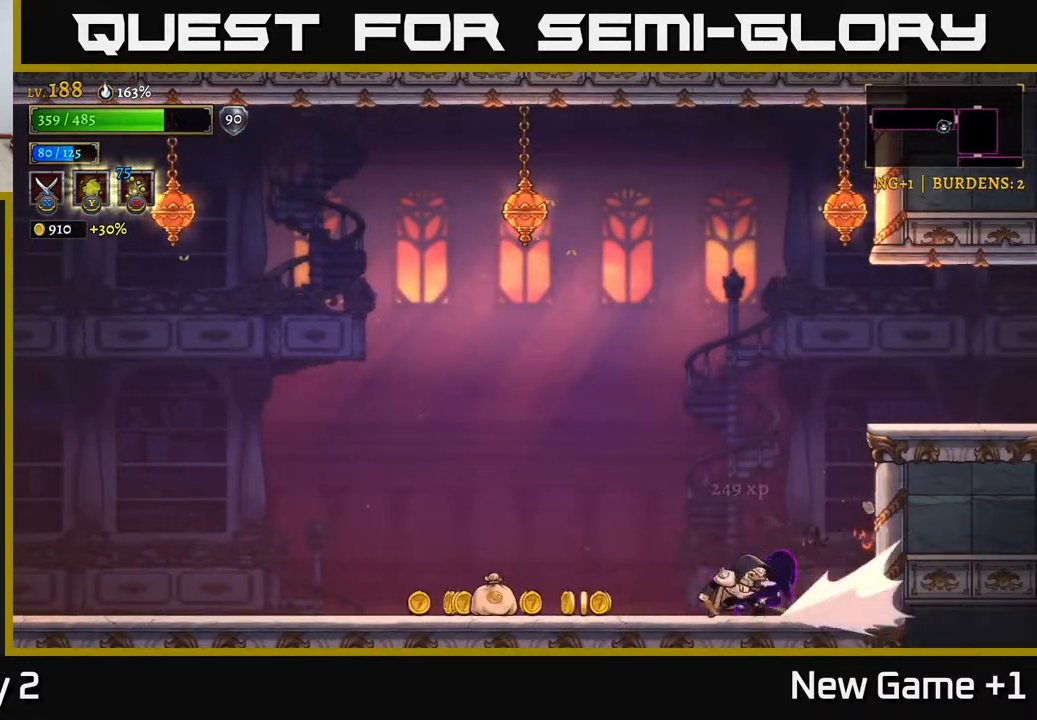
Gameplay with a controller (Xbox layout); each line is a JSON object with the inputs held at the frame after it. "events" lists button and stick changes between this image and that frame as [ms after this image, input, new state], when the widget could be followed in between.
{"buttons": [], "left_stick": "left", "right_stick": "center", "events": [[400, "L2", "up"]]}
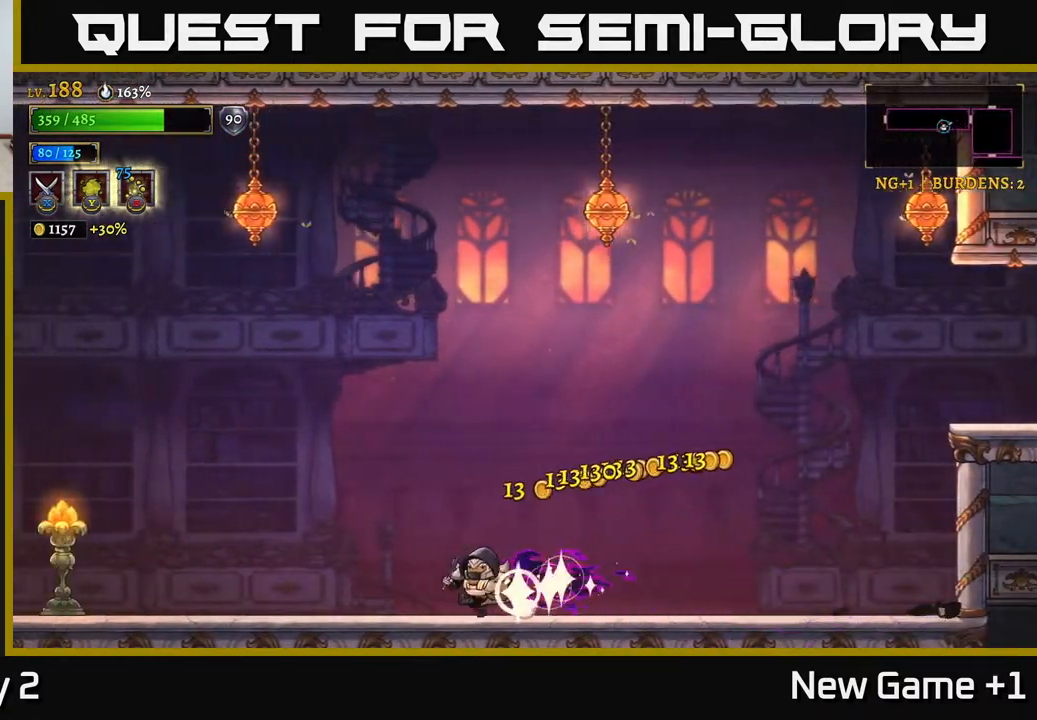
{"buttons": ["X", "L2"], "left_stick": "left", "right_stick": "center", "events": [[200, "L2", "down"], [417, "X", "down"]]}
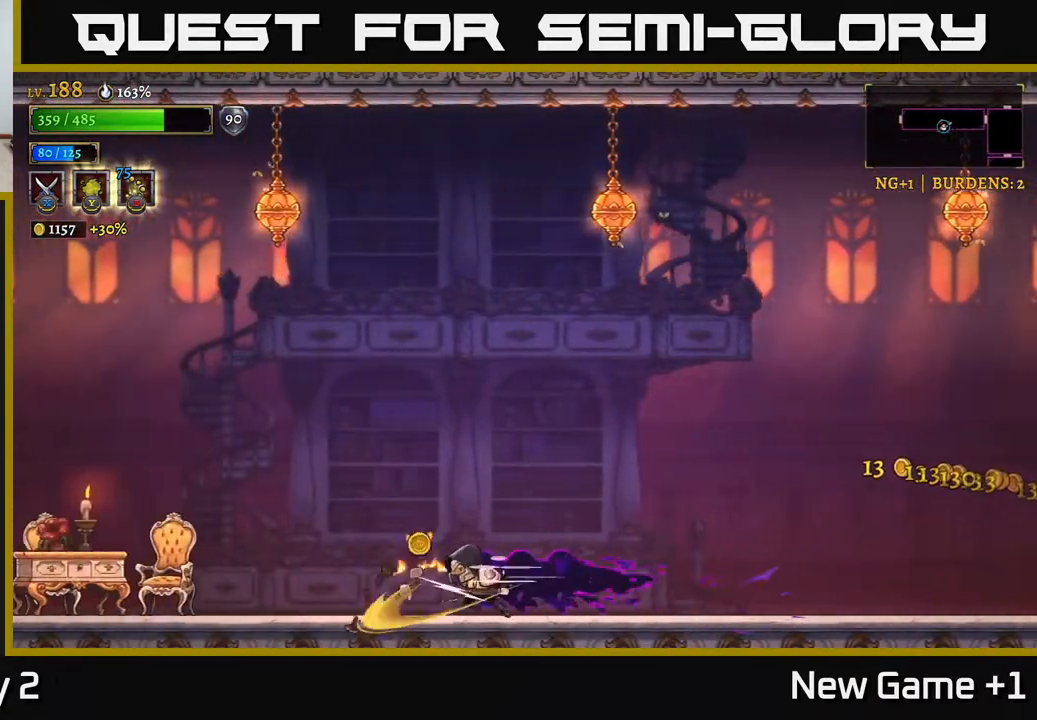
{"buttons": [], "left_stick": "left", "right_stick": "center", "events": [[33, "L2", "up"], [67, "X", "up"], [83, "X", "down"], [100, "A", "down"], [100, "X", "up"], [333, "A", "up"]]}
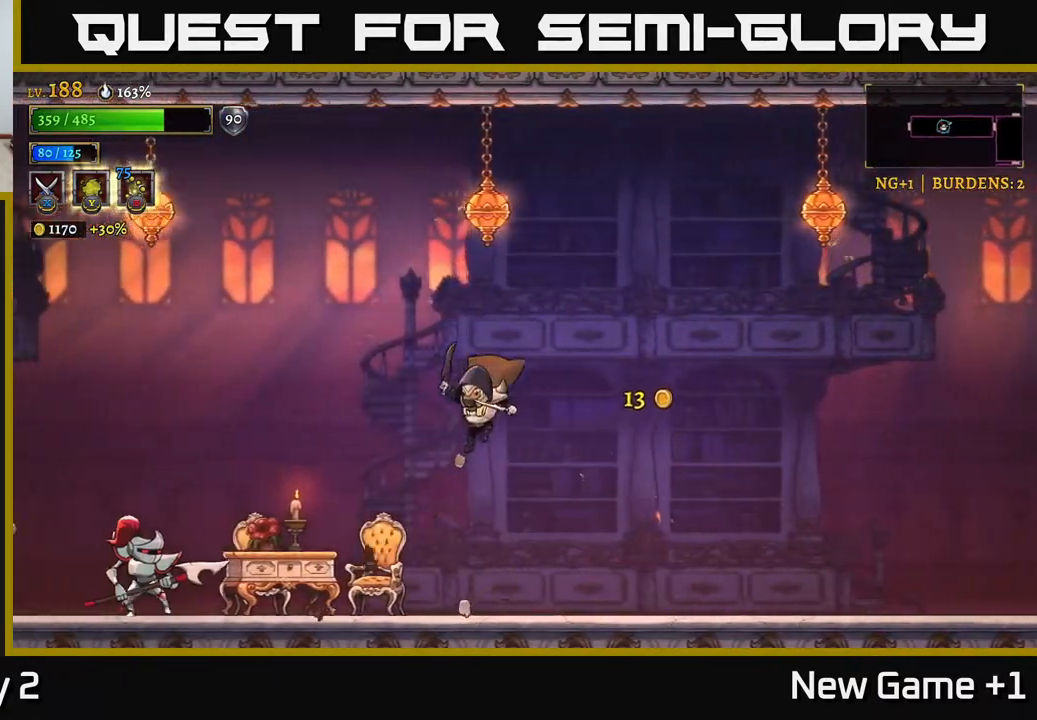
{"buttons": [], "left_stick": "left", "right_stick": "center", "events": [[67, "X", "down"], [267, "X", "up"]]}
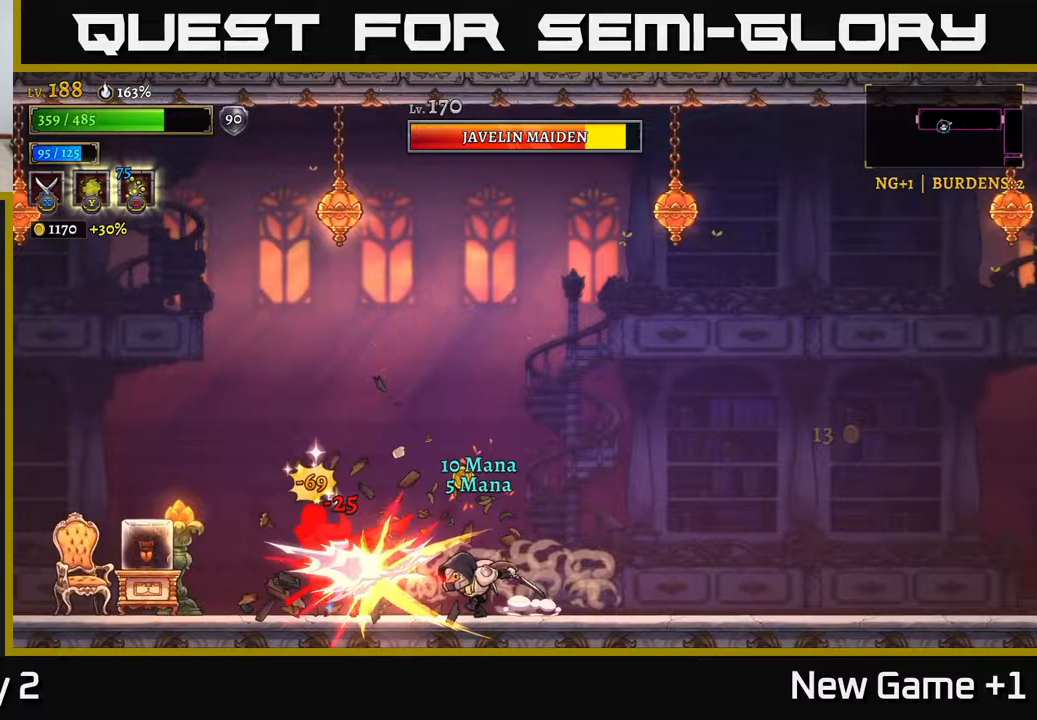
{"buttons": [], "left_stick": "center", "right_stick": "center", "events": [[33, "left_stick", "center"], [183, "X", "down"], [200, "left_stick", "left"], [333, "X", "up"], [367, "left_stick", "center"]]}
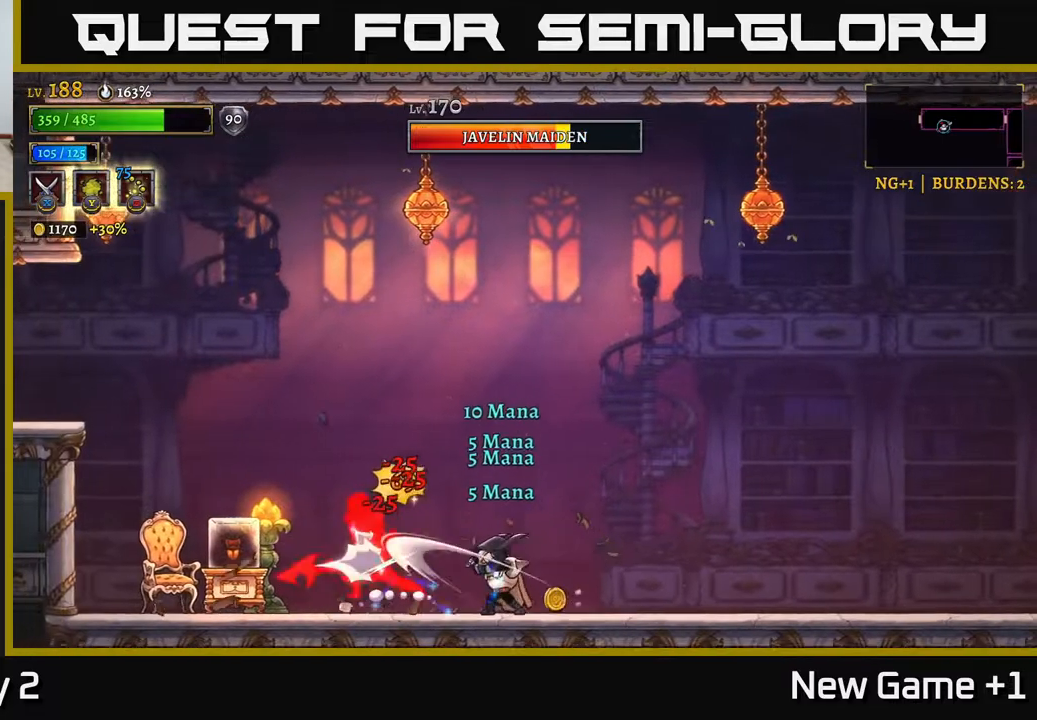
{"buttons": [], "left_stick": "center", "right_stick": "center", "events": [[183, "left_stick", "left"], [267, "X", "down"], [333, "left_stick", "center"], [433, "X", "up"]]}
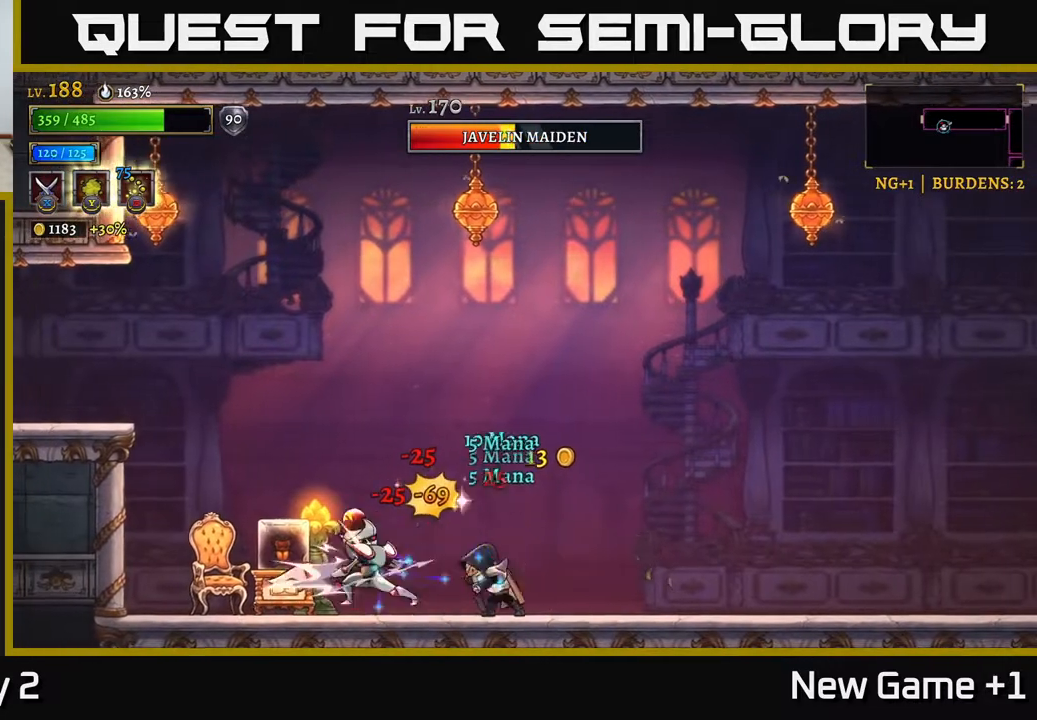
{"buttons": [], "left_stick": "left", "right_stick": "center", "events": [[133, "A", "down"], [133, "left_stick", "right"], [467, "A", "up"], [500, "left_stick", "left"]]}
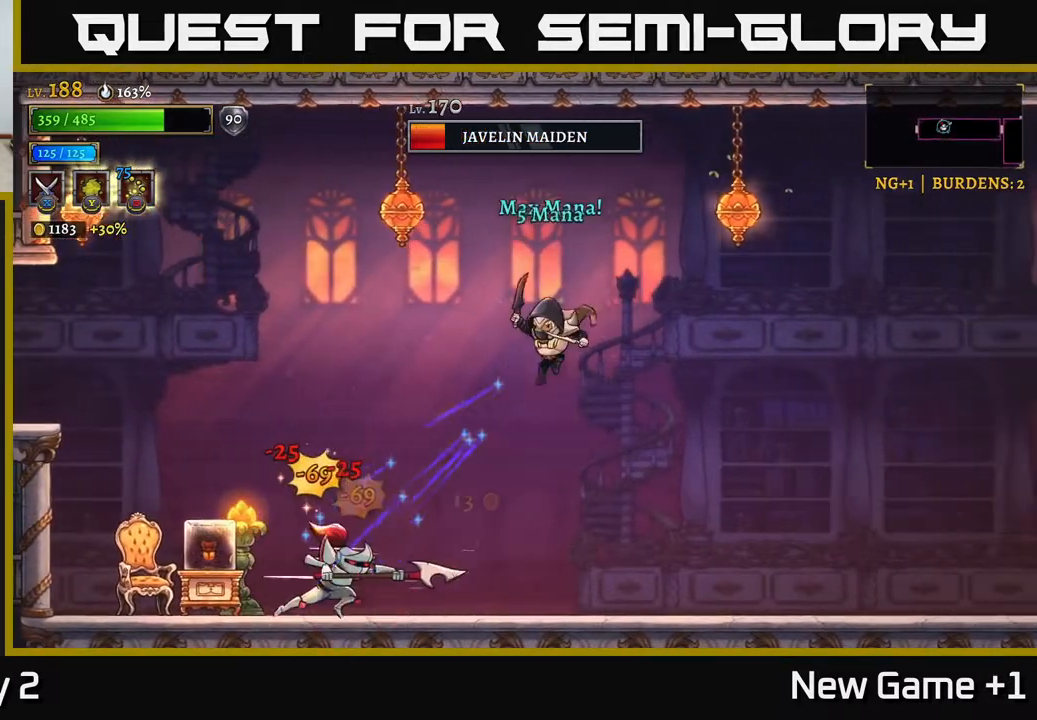
{"buttons": [], "left_stick": "center", "right_stick": "center", "events": [[250, "X", "down"], [250, "left_stick", "center"], [350, "A", "down"], [383, "X", "up"], [483, "A", "up"]]}
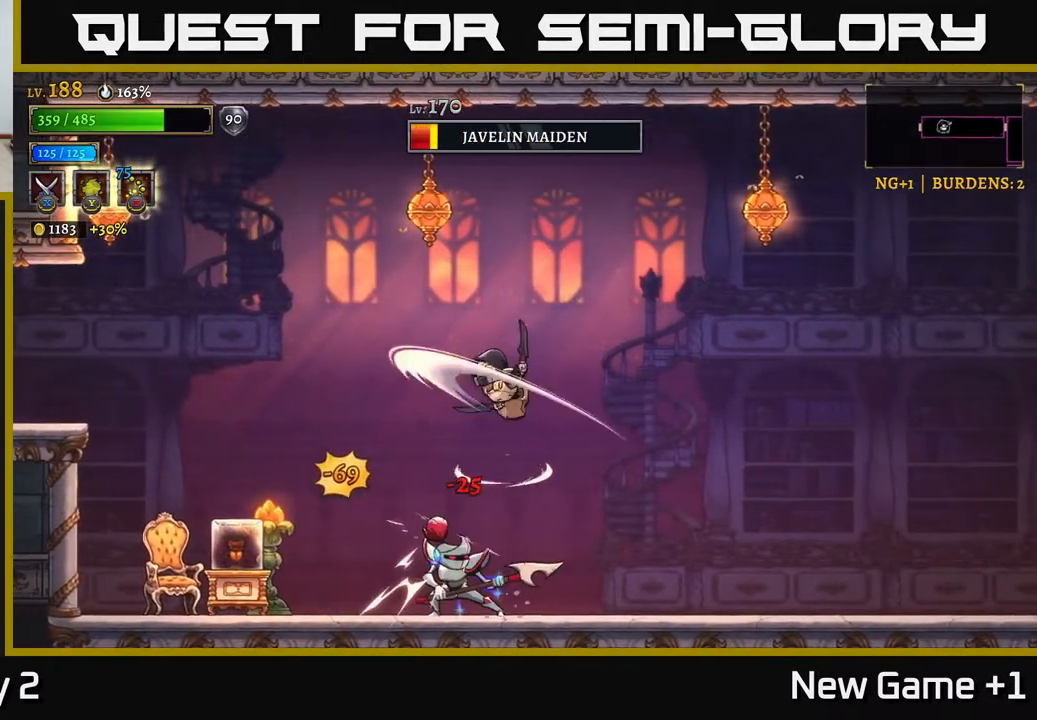
{"buttons": ["X"], "left_stick": "center", "right_stick": "center", "events": [[200, "left_stick", "right"], [350, "left_stick", "center"], [500, "X", "down"]]}
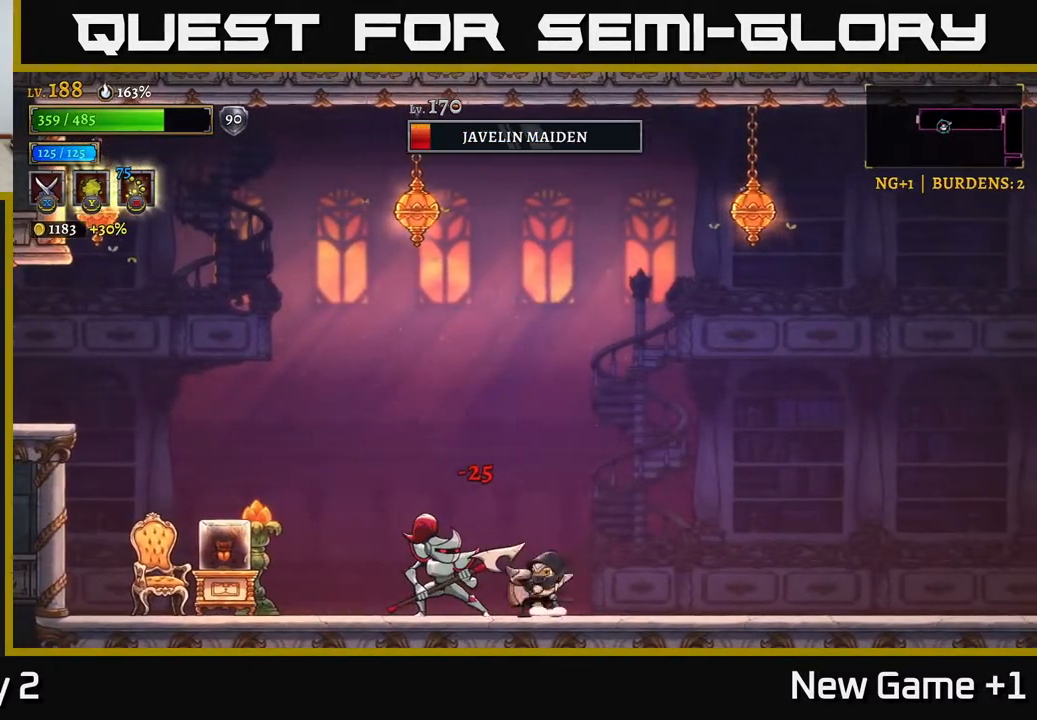
{"buttons": [], "left_stick": "left", "right_stick": "center", "events": [[17, "left_stick", "left"], [83, "X", "up"], [117, "left_stick", "center"], [467, "left_stick", "left"]]}
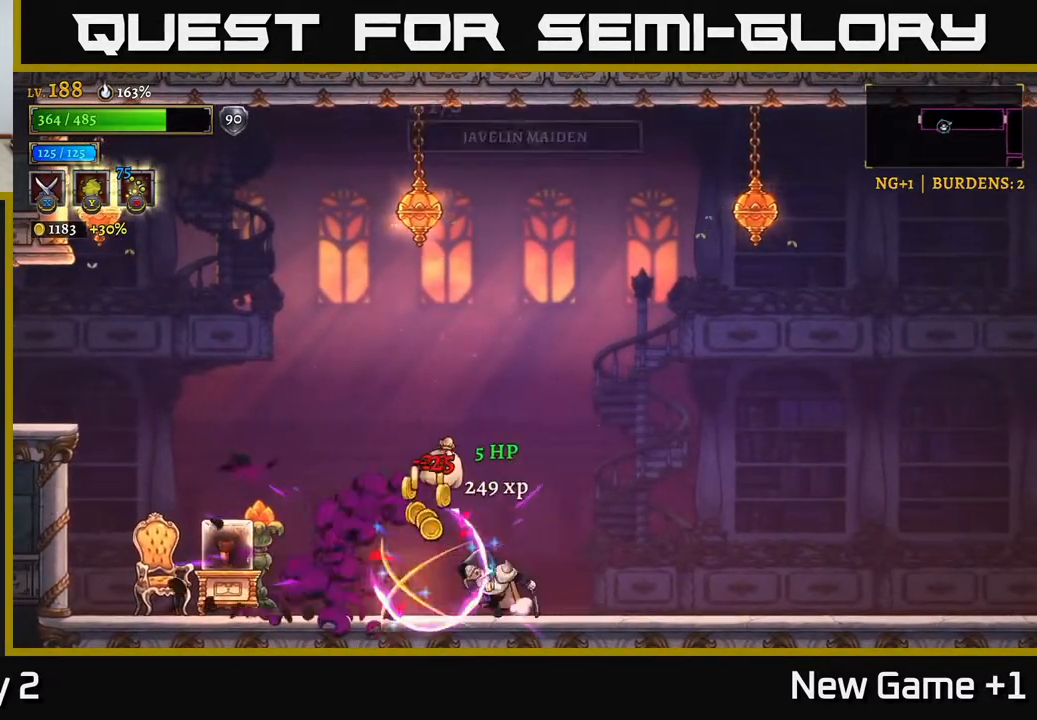
{"buttons": [], "left_stick": "left", "right_stick": "center", "events": [[150, "L2", "down"], [233, "X", "down"], [333, "L2", "up"], [400, "X", "up"]]}
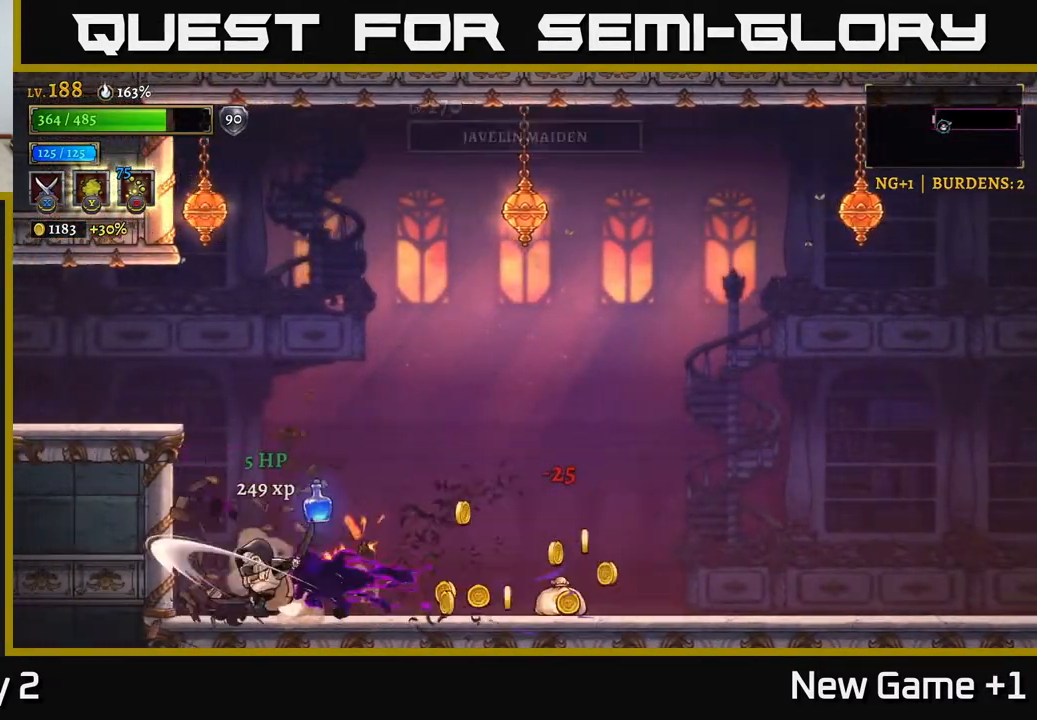
{"buttons": ["R2"], "left_stick": "right", "right_stick": "center", "events": [[133, "left_stick", "right"], [350, "left_stick", "up-left"], [450, "left_stick", "right"], [500, "R2", "down"]]}
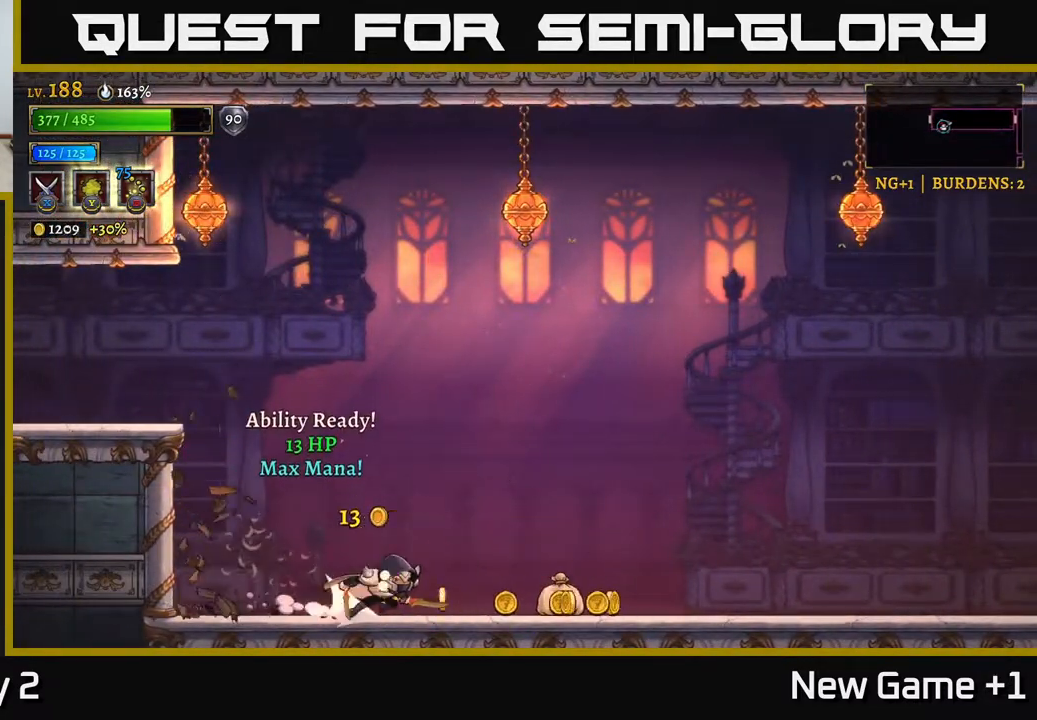
{"buttons": [], "left_stick": "left", "right_stick": "center", "events": [[317, "left_stick", "left"], [350, "R2", "up"]]}
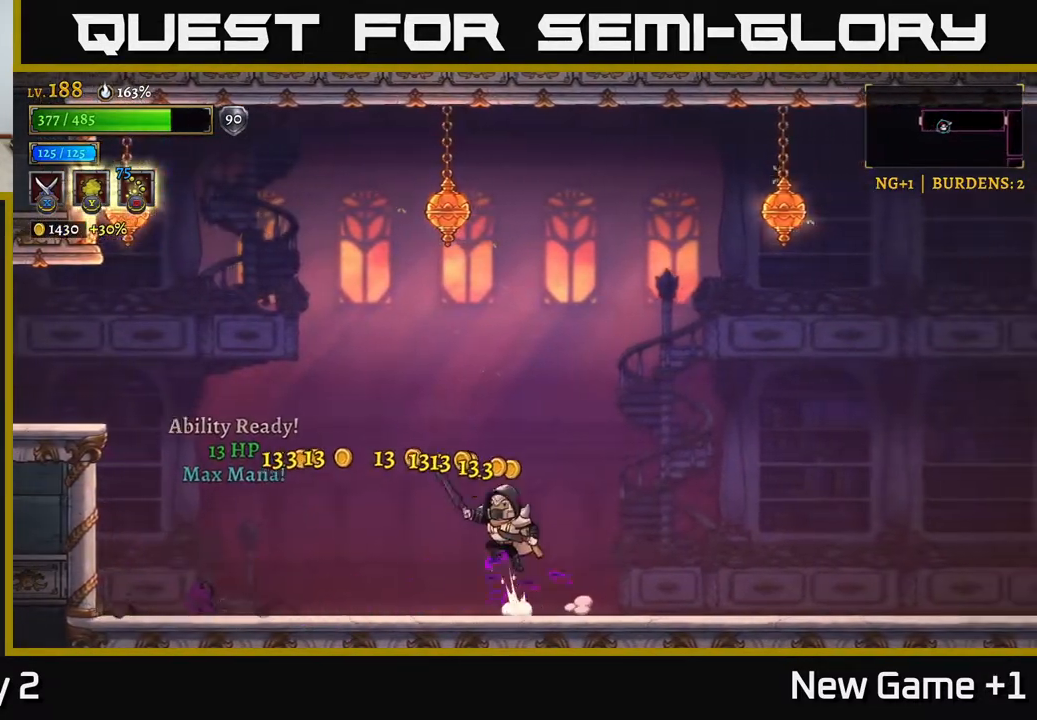
{"buttons": ["A", "X"], "left_stick": "left", "right_stick": "center", "events": [[17, "A", "down"], [267, "A", "up"], [317, "A", "down"], [433, "X", "down"]]}
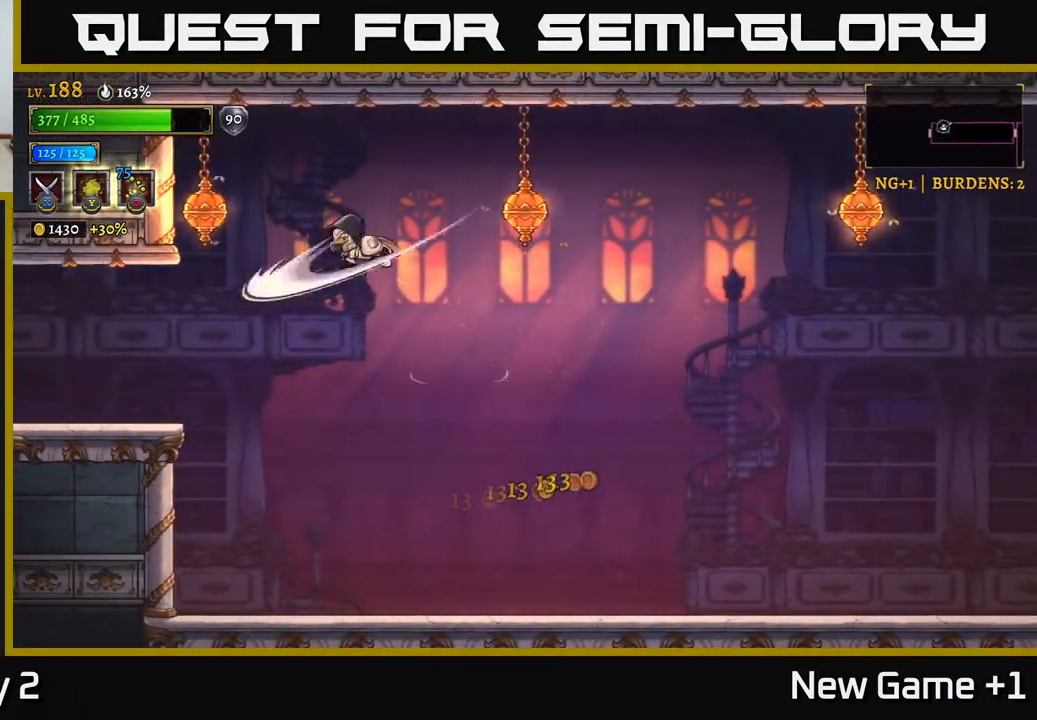
{"buttons": [], "left_stick": "left", "right_stick": "center", "events": [[67, "X", "up"], [83, "A", "up"]]}
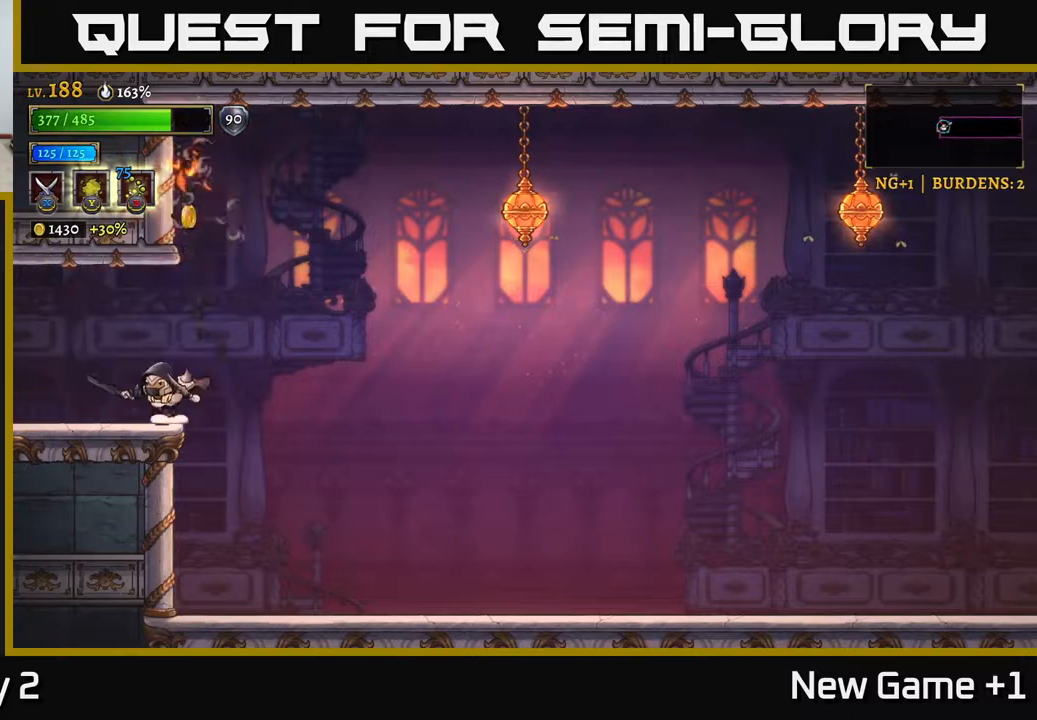
{"buttons": [], "left_stick": "left", "right_stick": "center", "events": [[17, "left_stick", "center"], [117, "A", "down"], [133, "left_stick", "right"], [233, "A", "up"], [267, "left_stick", "left"]]}
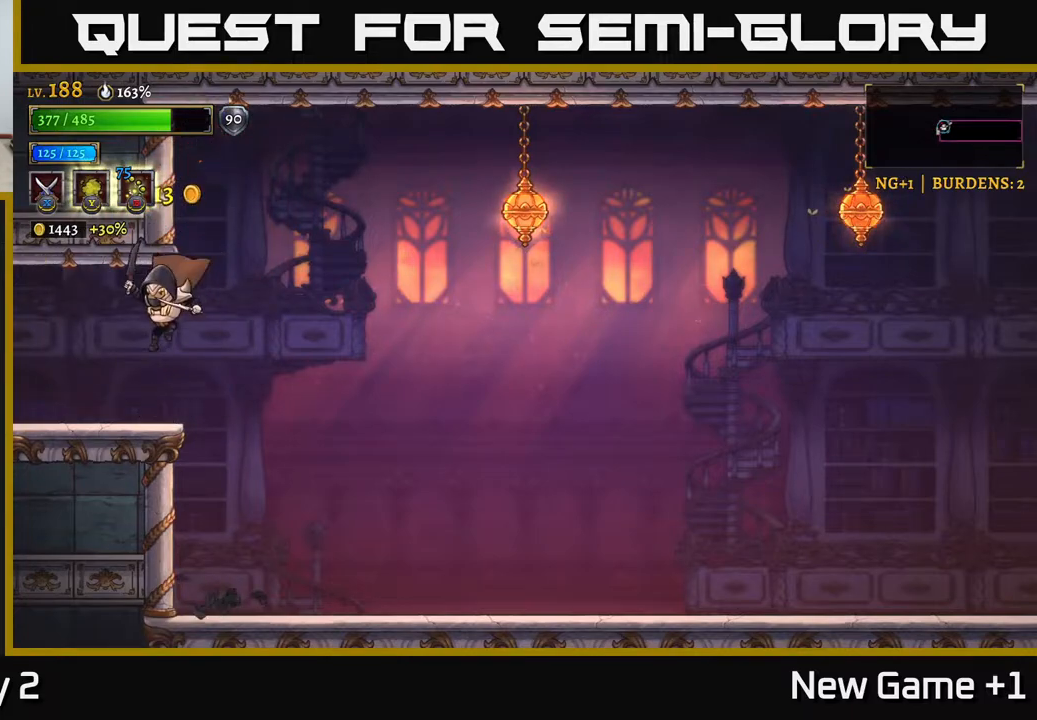
{"buttons": [], "left_stick": "left", "right_stick": "center", "events": [[117, "L2", "down"], [433, "L2", "up"]]}
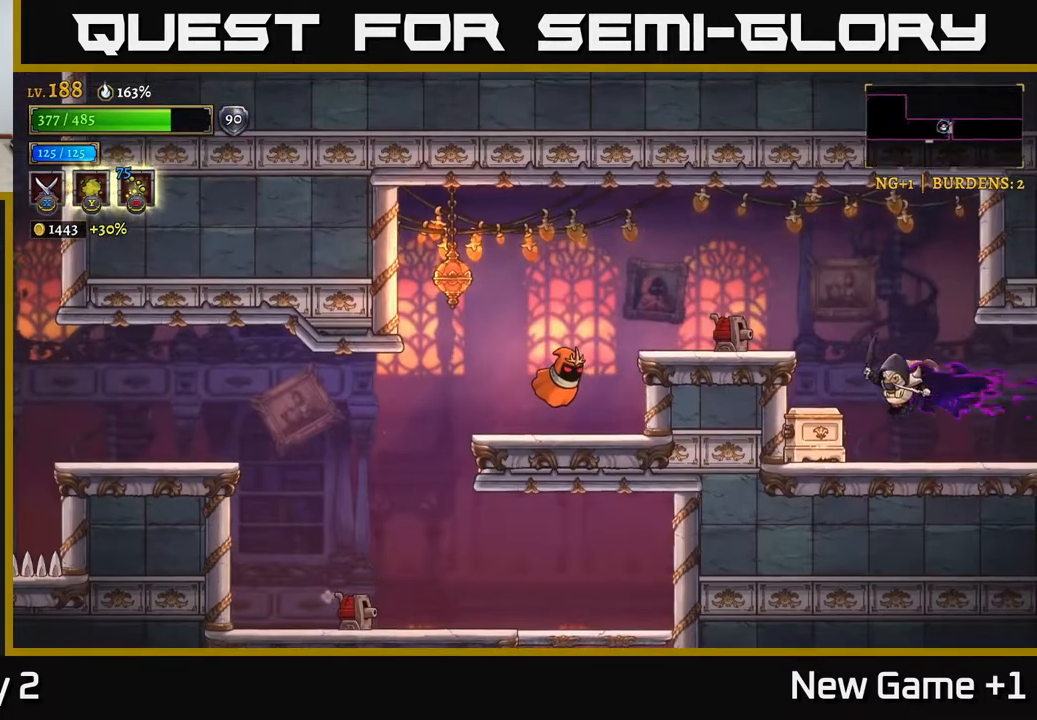
{"buttons": [], "left_stick": "left", "right_stick": "center", "events": [[100, "X", "down"], [200, "X", "up"], [250, "left_stick", "center"], [367, "A", "down"], [400, "left_stick", "left"], [500, "A", "up"]]}
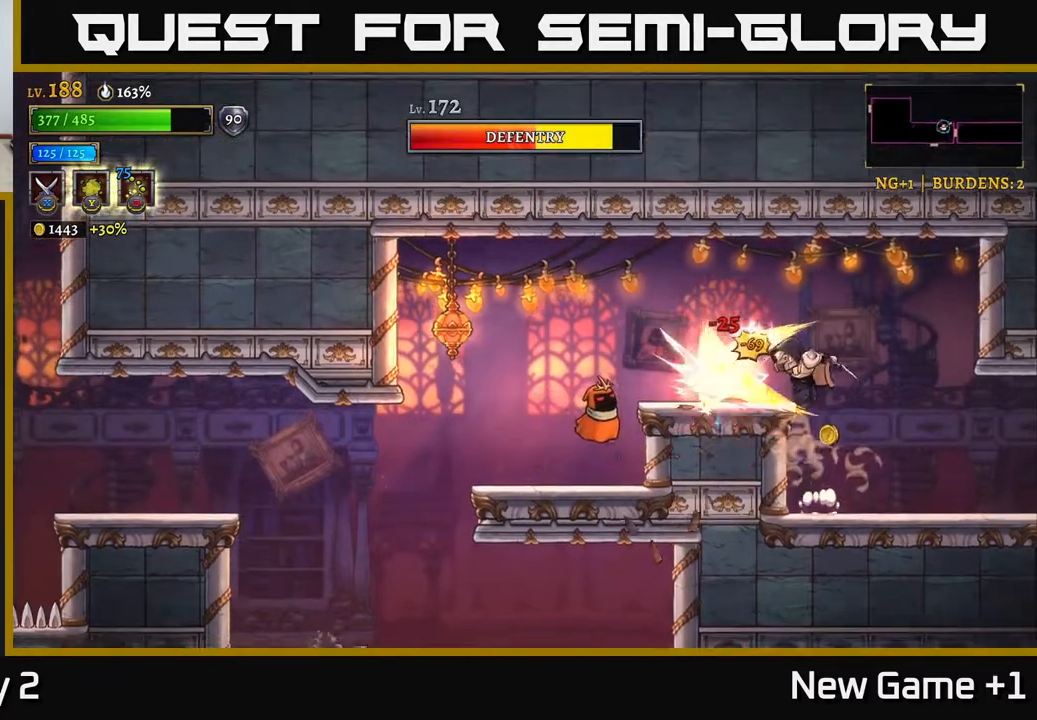
{"buttons": ["A"], "left_stick": "center", "right_stick": "center", "events": [[33, "left_stick", "center"], [217, "X", "down"], [367, "X", "up"], [467, "A", "down"]]}
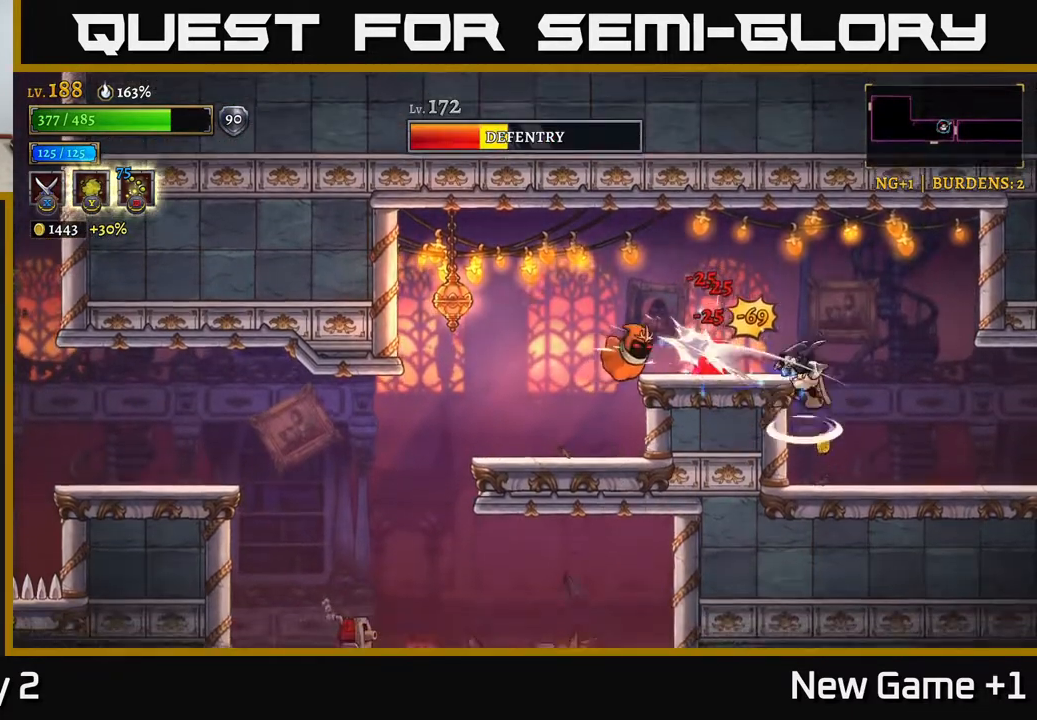
{"buttons": [], "left_stick": "right", "right_stick": "center", "events": [[117, "A", "up"], [333, "left_stick", "right"]]}
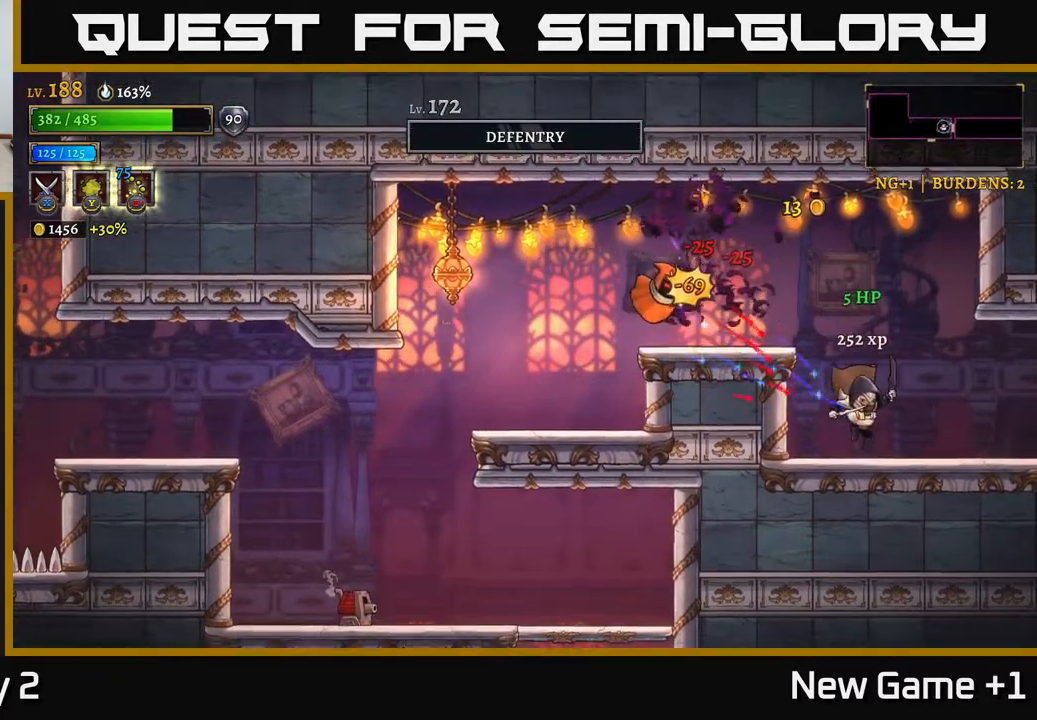
{"buttons": [], "left_stick": "center", "right_stick": "center", "events": [[33, "left_stick", "left"], [100, "X", "down"], [167, "A", "down"], [200, "X", "up"], [433, "A", "up"], [433, "left_stick", "center"]]}
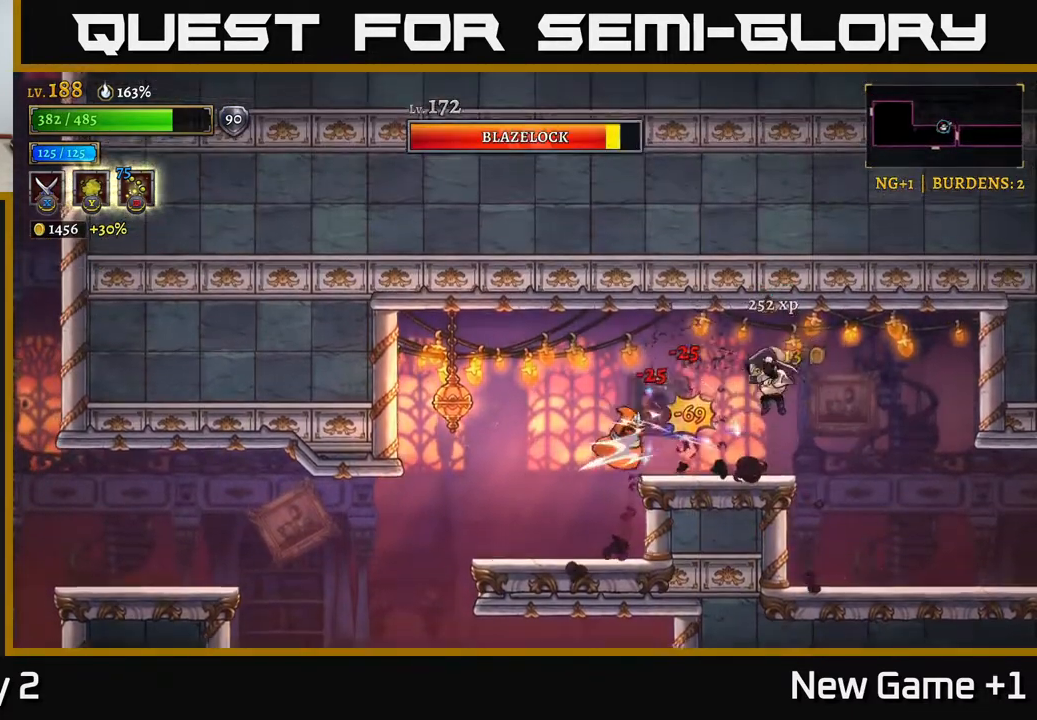
{"buttons": [], "left_stick": "left", "right_stick": "center", "events": [[33, "left_stick", "left"], [167, "X", "down"], [183, "left_stick", "center"], [267, "left_stick", "left"], [367, "X", "up"]]}
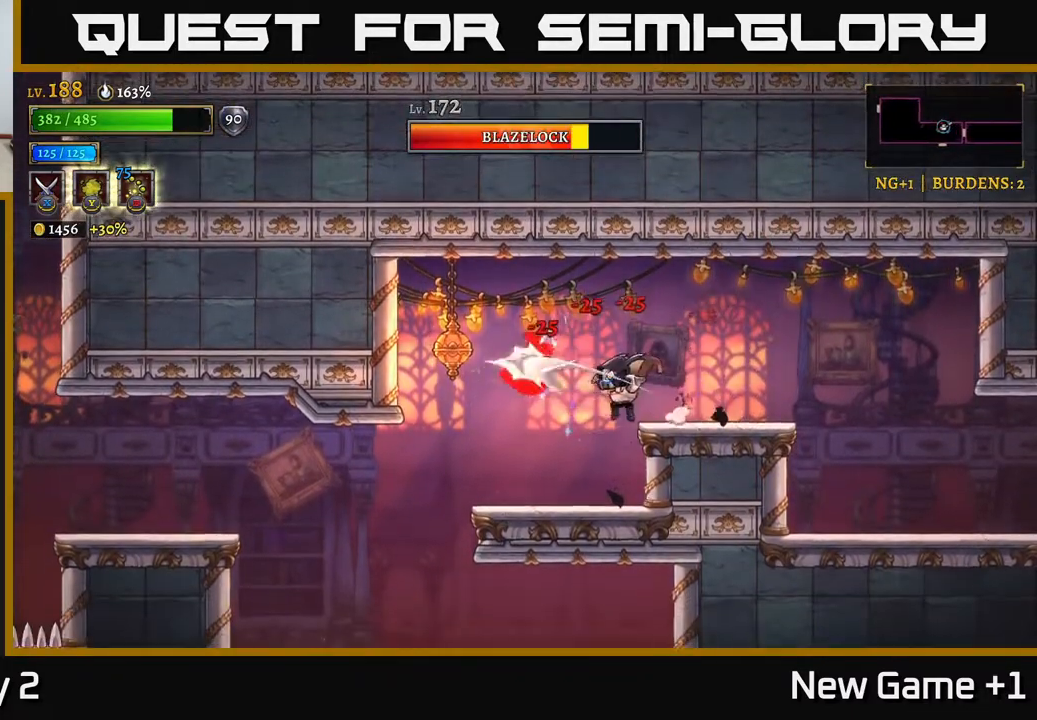
{"buttons": [], "left_stick": "center", "right_stick": "center", "events": [[67, "left_stick", "center"], [183, "left_stick", "left"], [200, "A", "down"], [317, "X", "down"], [350, "A", "up"], [433, "X", "up"], [450, "left_stick", "center"]]}
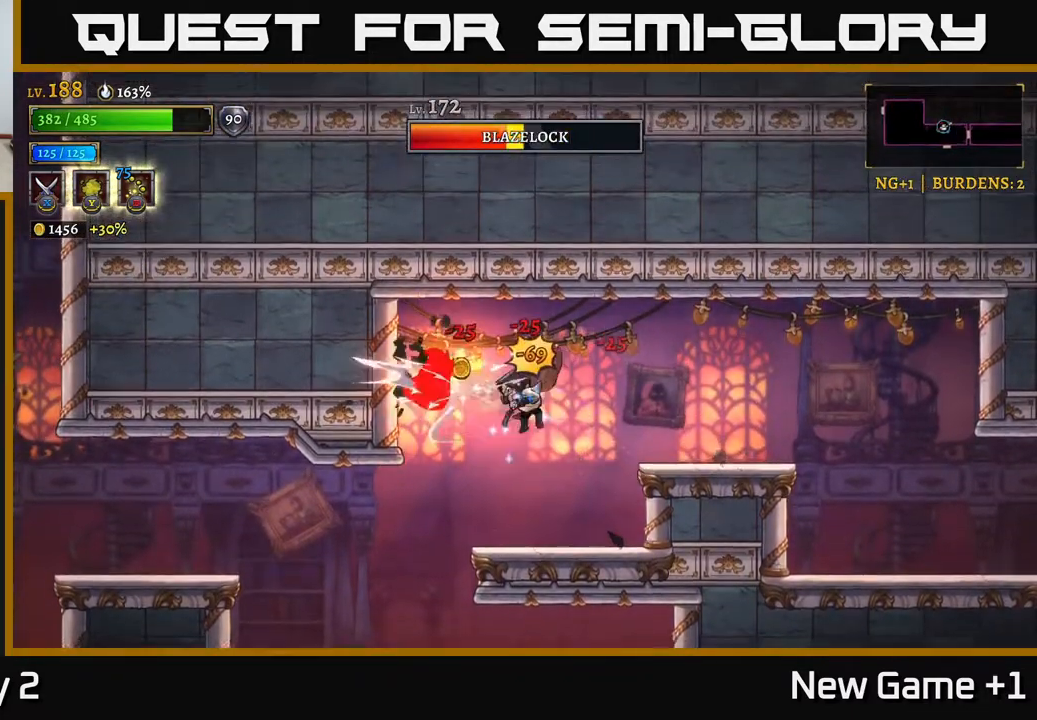
{"buttons": [], "left_stick": "center", "right_stick": "center", "events": [[133, "A", "down"], [217, "left_stick", "left"], [267, "A", "up"], [350, "left_stick", "center"]]}
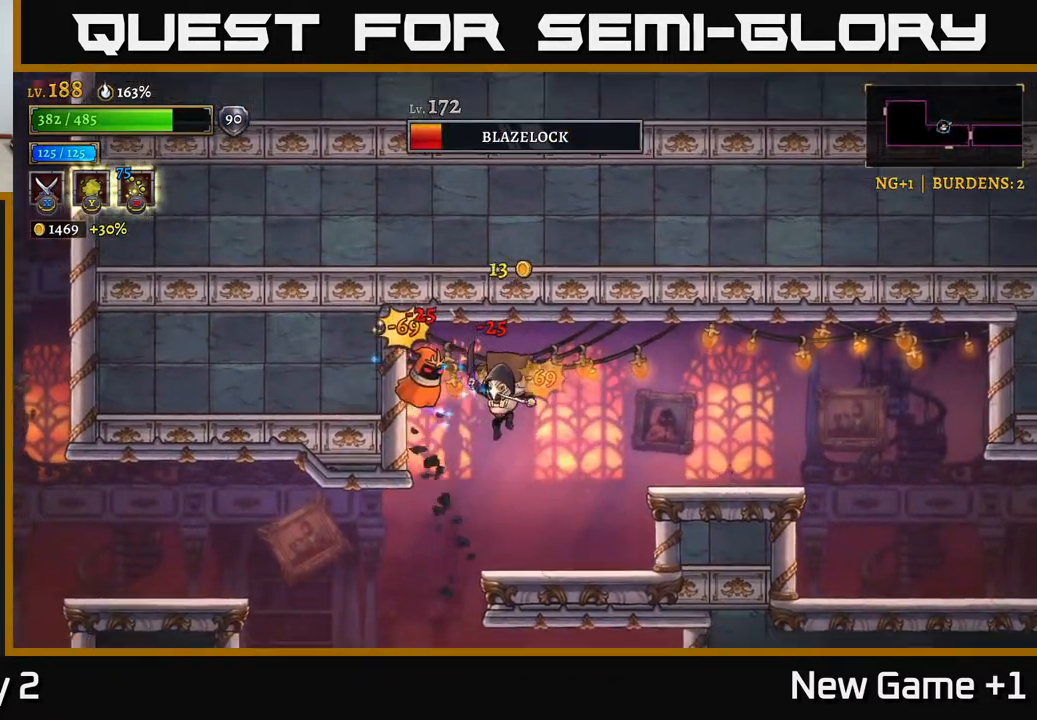
{"buttons": [], "left_stick": "center", "right_stick": "center", "events": [[17, "left_stick", "right"], [117, "left_stick", "center"], [133, "X", "down"], [200, "A", "down"], [233, "X", "up"], [383, "A", "up"]]}
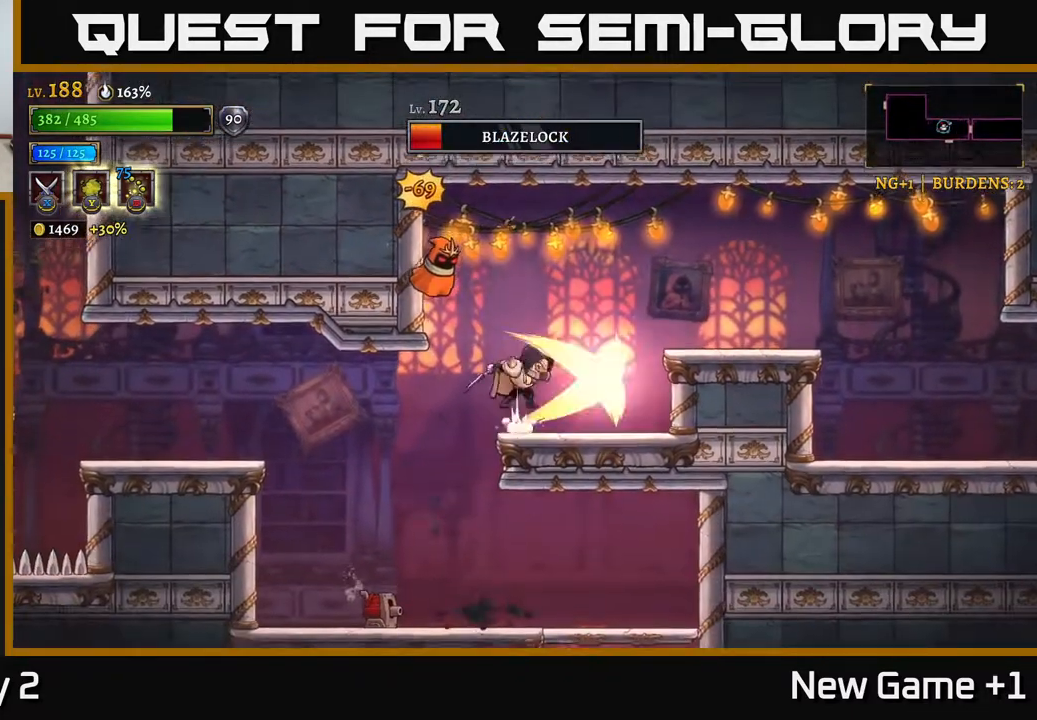
{"buttons": [], "left_stick": "center", "right_stick": "center", "events": [[33, "A", "down"], [67, "left_stick", "left"], [117, "X", "down"], [133, "left_stick", "center"], [217, "X", "up"], [367, "A", "up"]]}
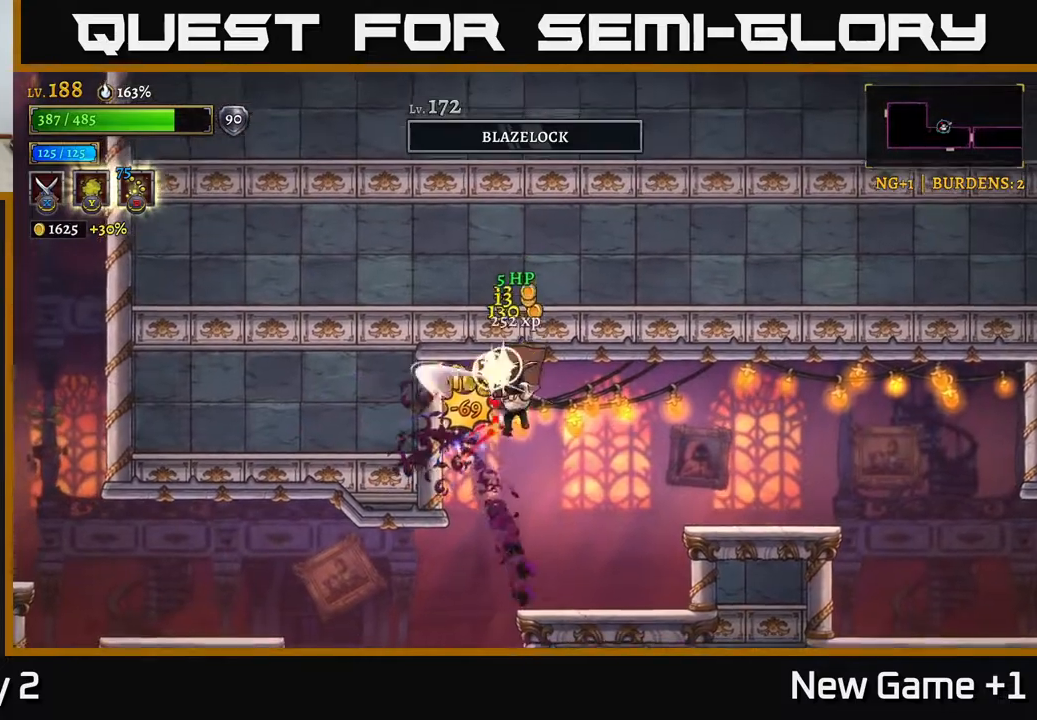
{"buttons": [], "left_stick": "left", "right_stick": "center", "events": [[217, "left_stick", "right"], [417, "left_stick", "left"]]}
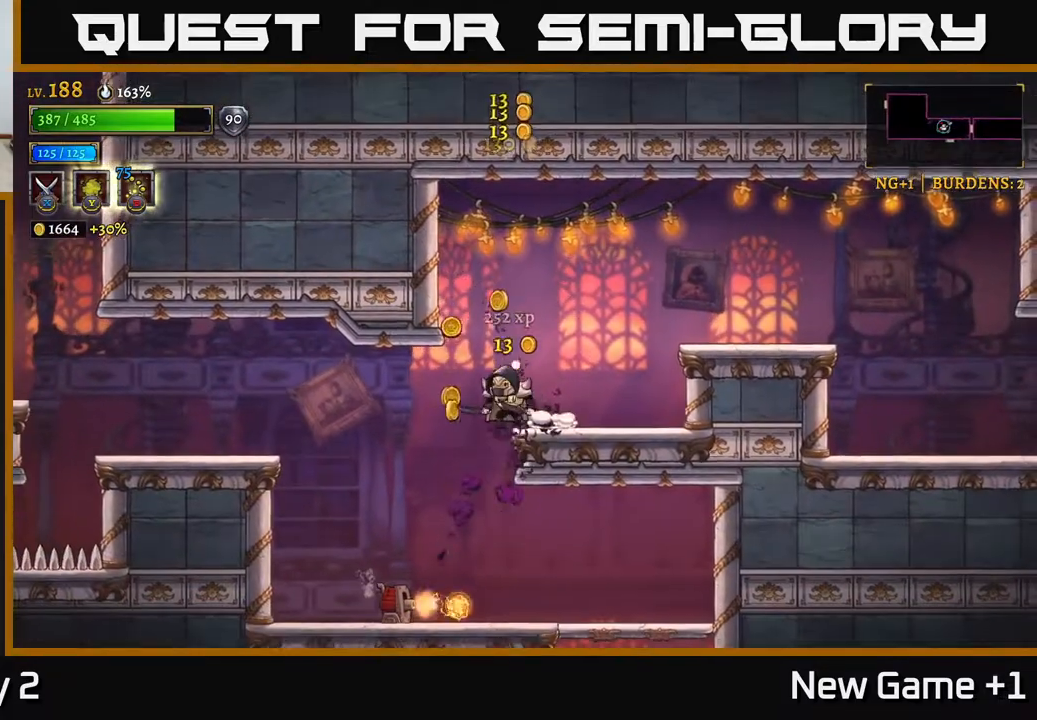
{"buttons": [], "left_stick": "down-left", "right_stick": "center", "events": [[100, "left_stick", "down-left"], [217, "B", "down"], [333, "B", "up"]]}
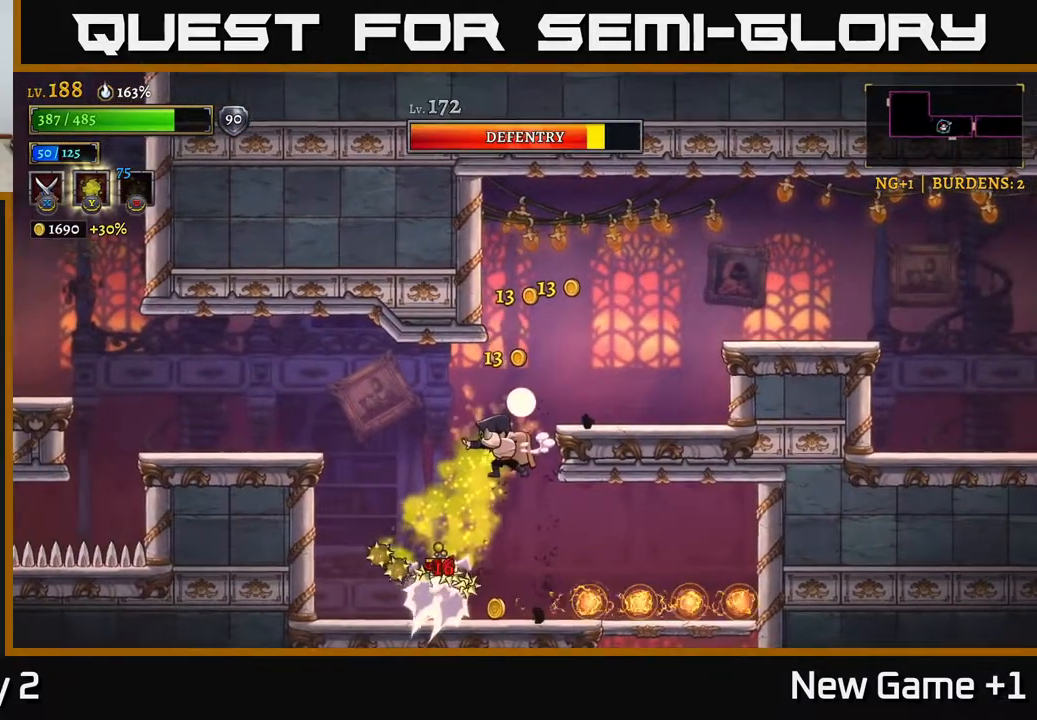
{"buttons": [], "left_stick": "center", "right_stick": "center", "events": [[167, "left_stick", "center"], [233, "X", "down"], [267, "left_stick", "left"], [333, "X", "up"], [350, "left_stick", "center"]]}
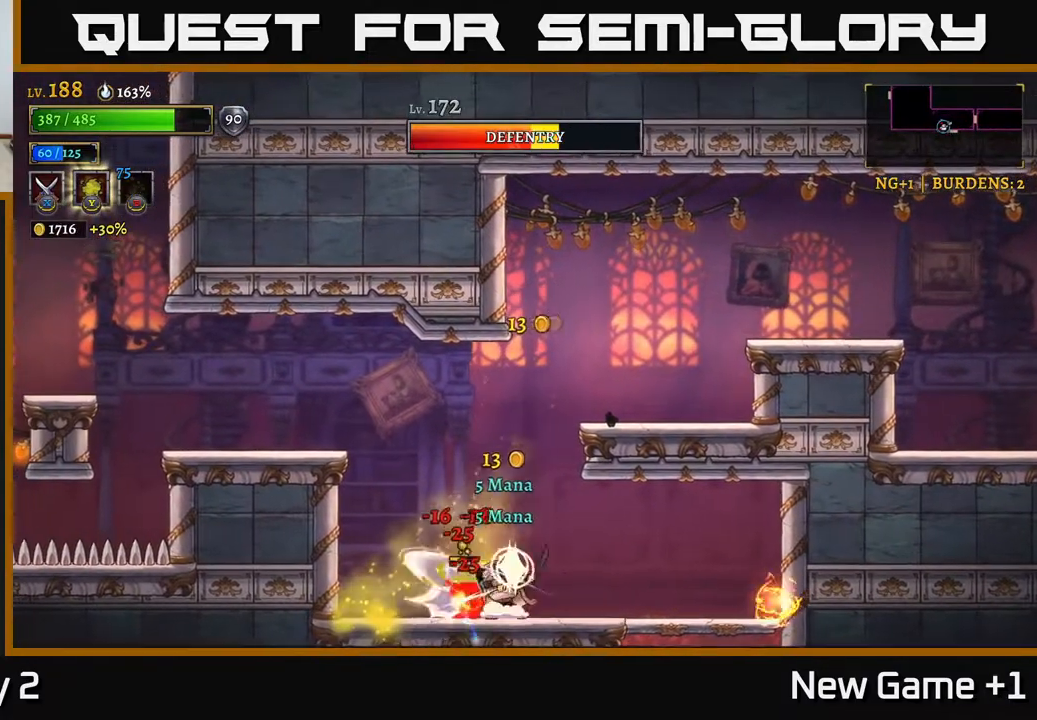
{"buttons": [], "left_stick": "center", "right_stick": "center", "events": [[300, "X", "down"], [467, "X", "up"]]}